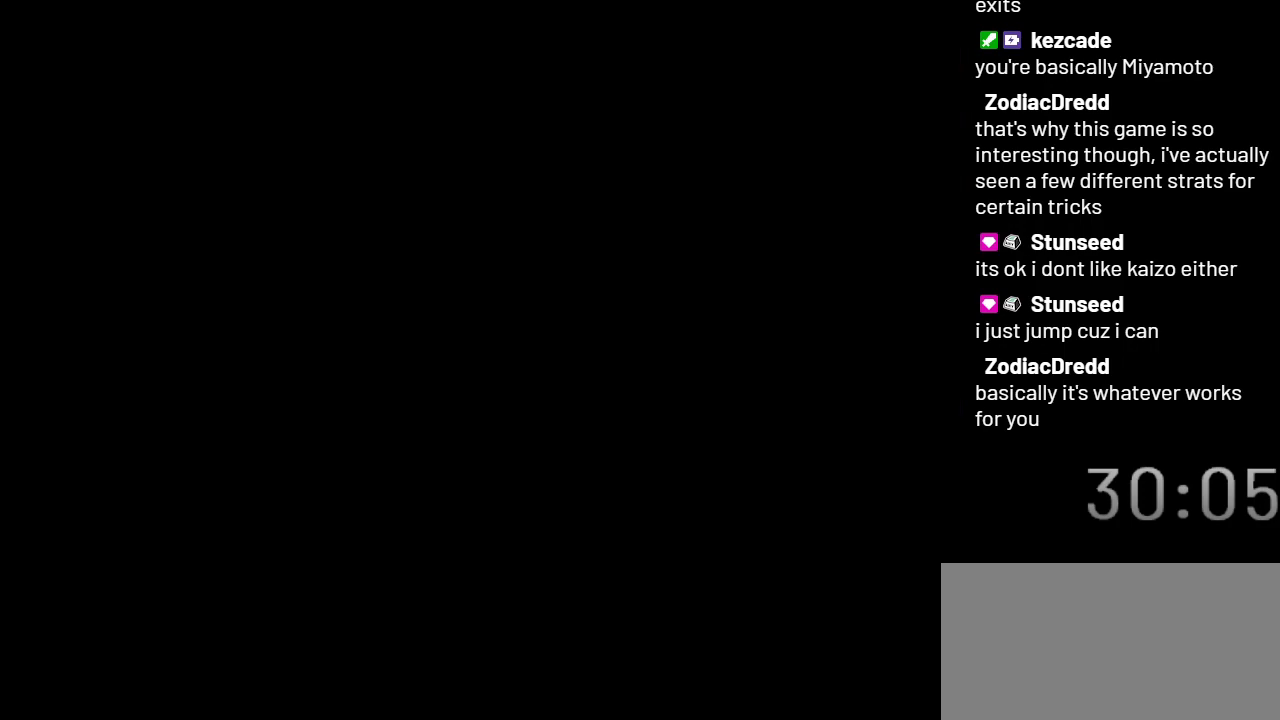
Gameplay with a controller (Nintendo layout); each line is a JSON object with the inputs held at the frame after it. "events" lists button and stick changes between this image and that frame as [ms after this image, input, new state], when the widget could be followed in between. Not read: L3 R3.
{"buttons": ["X"], "events": []}
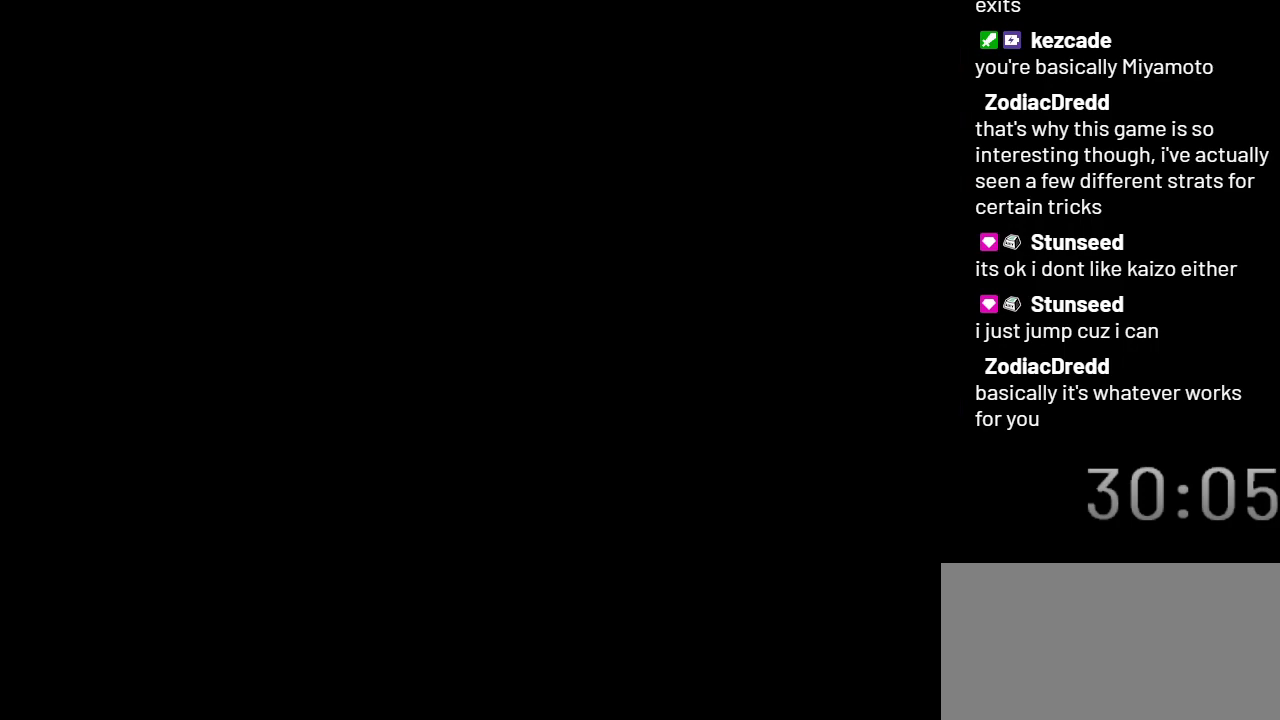
{"buttons": ["X"], "events": []}
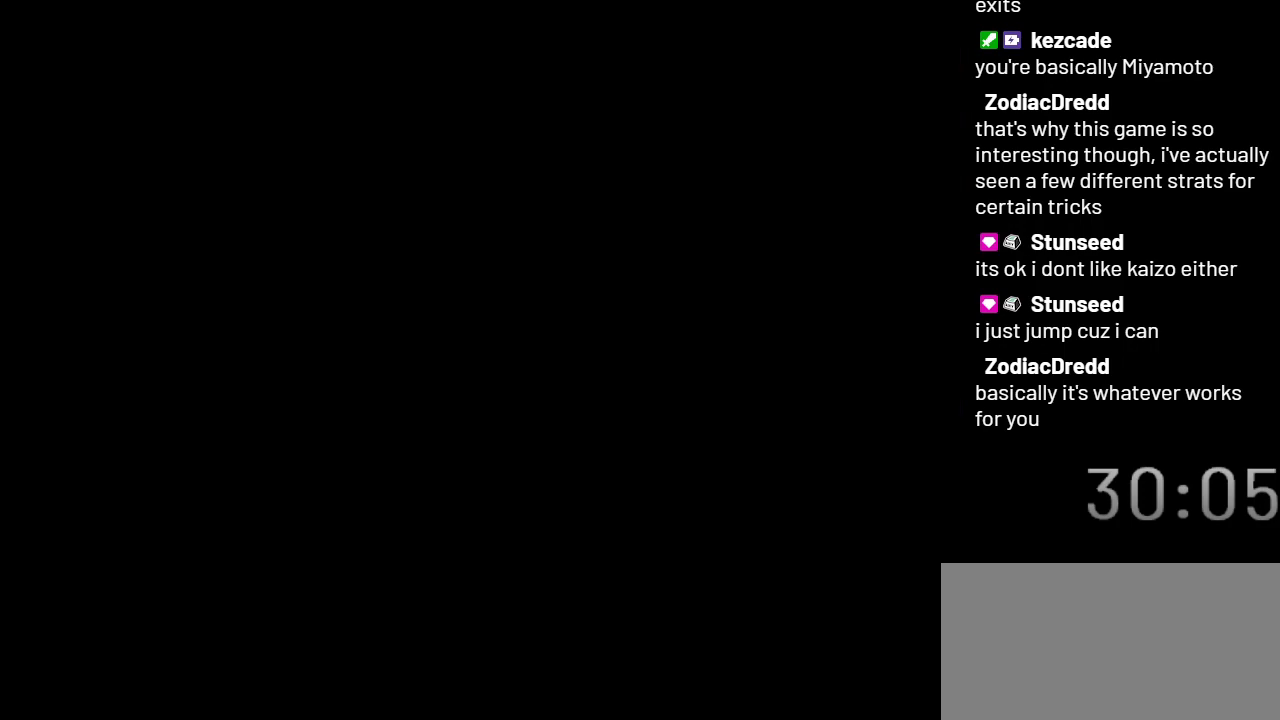
{"buttons": ["X"], "events": []}
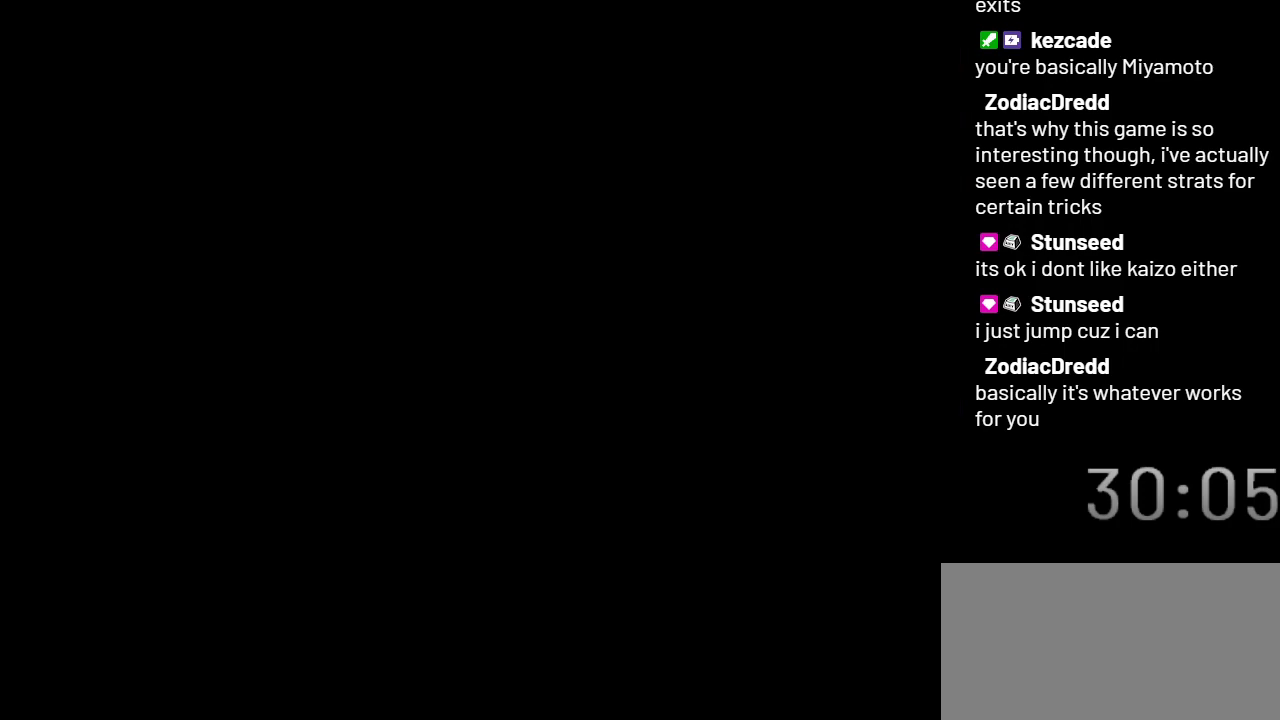
{"buttons": ["X", "DPAD_LEFT"], "events": [[483, "DPAD_LEFT", "down"]]}
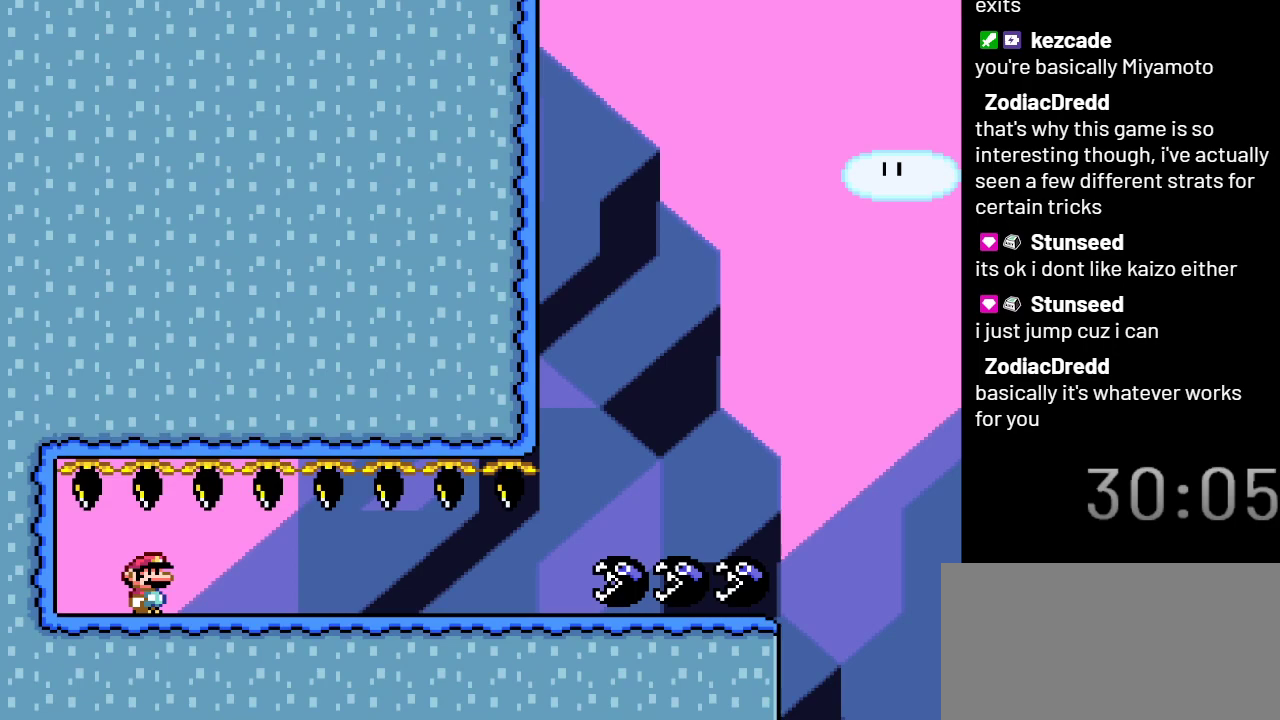
{"buttons": ["X", "DPAD_RIGHT"], "events": [[317, "DPAD_DOWN", "down"], [383, "DPAD_LEFT", "up"], [417, "DPAD_RIGHT", "down"], [483, "DPAD_DOWN", "up"]]}
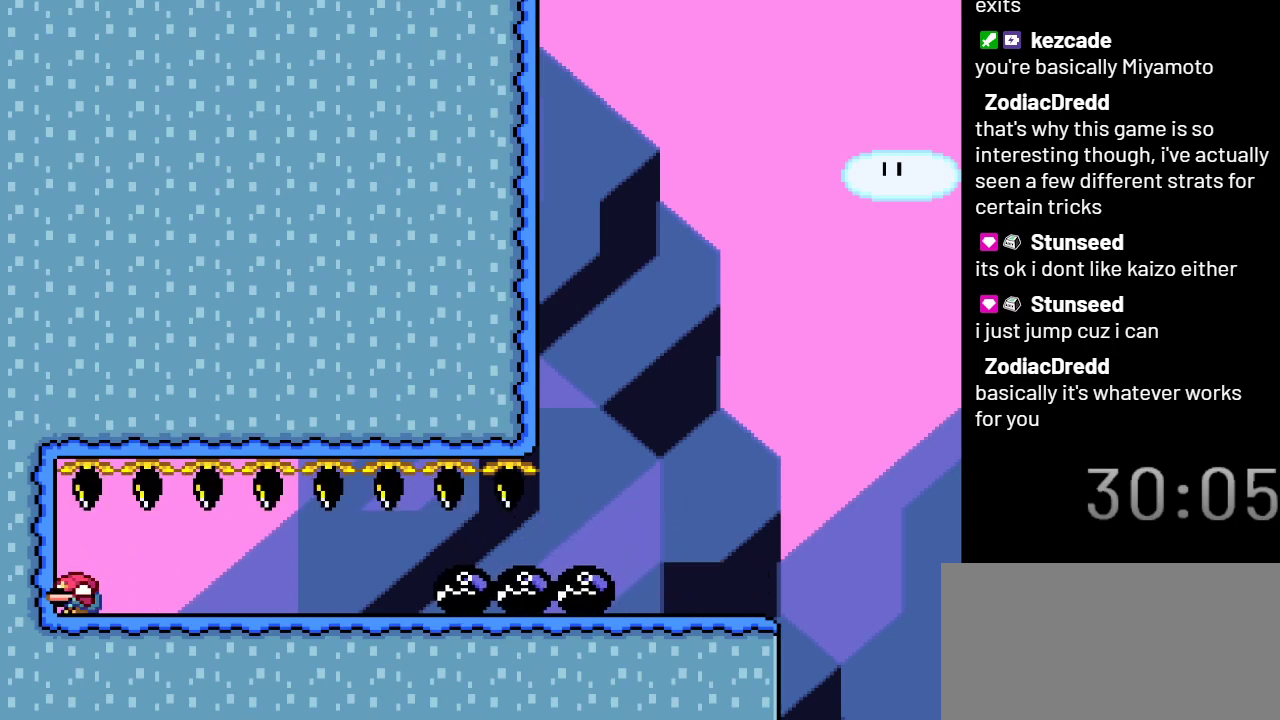
{"buttons": ["X", "DPAD_RIGHT"], "events": []}
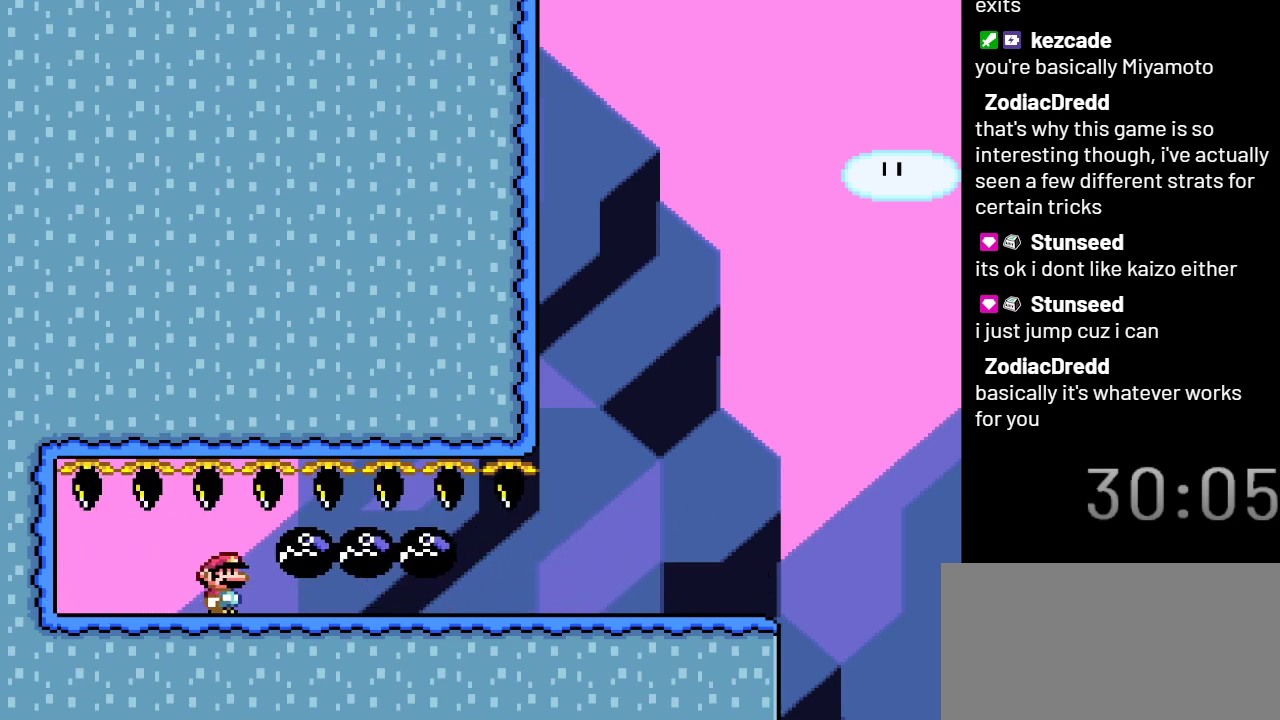
{"buttons": ["X", "DPAD_RIGHT"], "events": []}
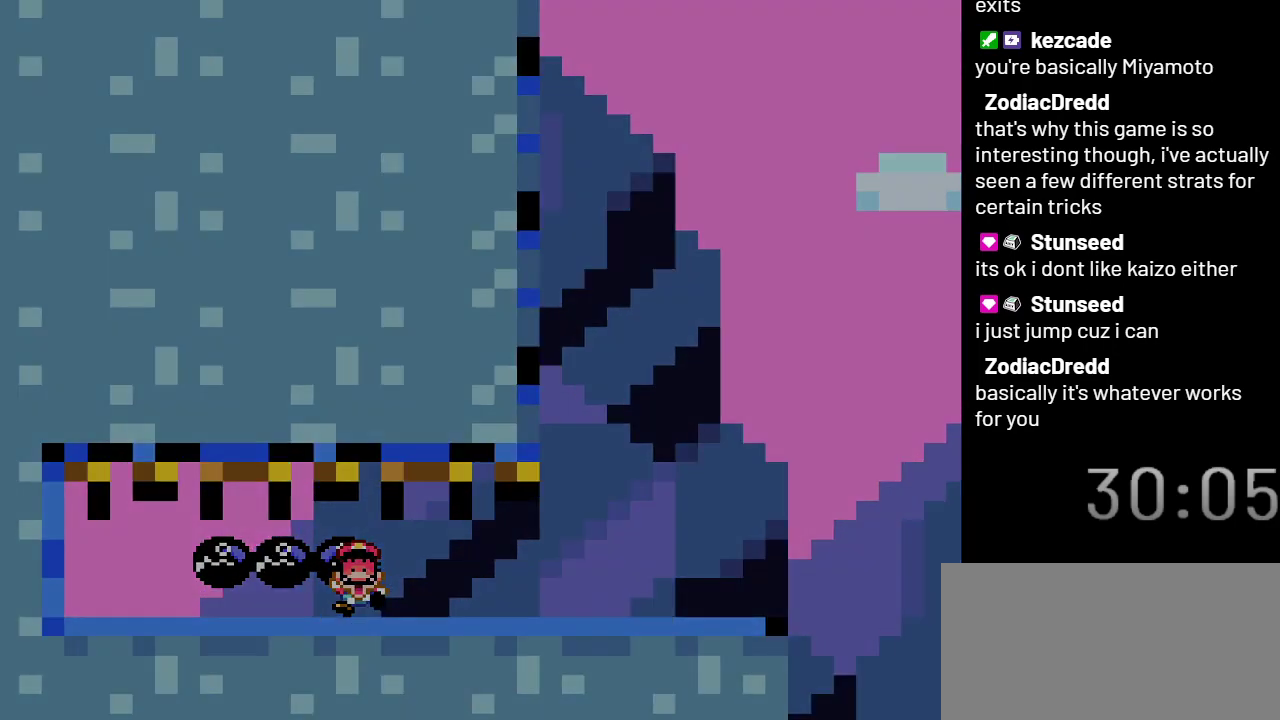
{"buttons": ["X"], "events": [[167, "DPAD_RIGHT", "up"]]}
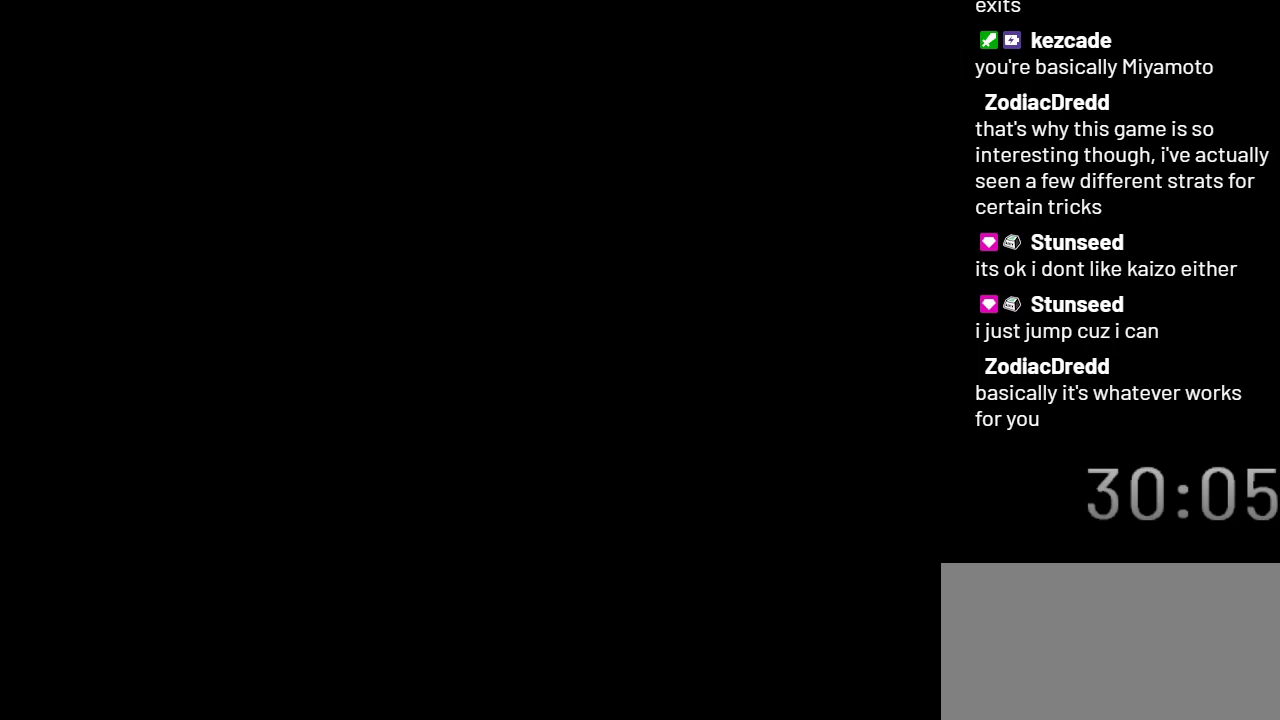
{"buttons": ["X"], "events": []}
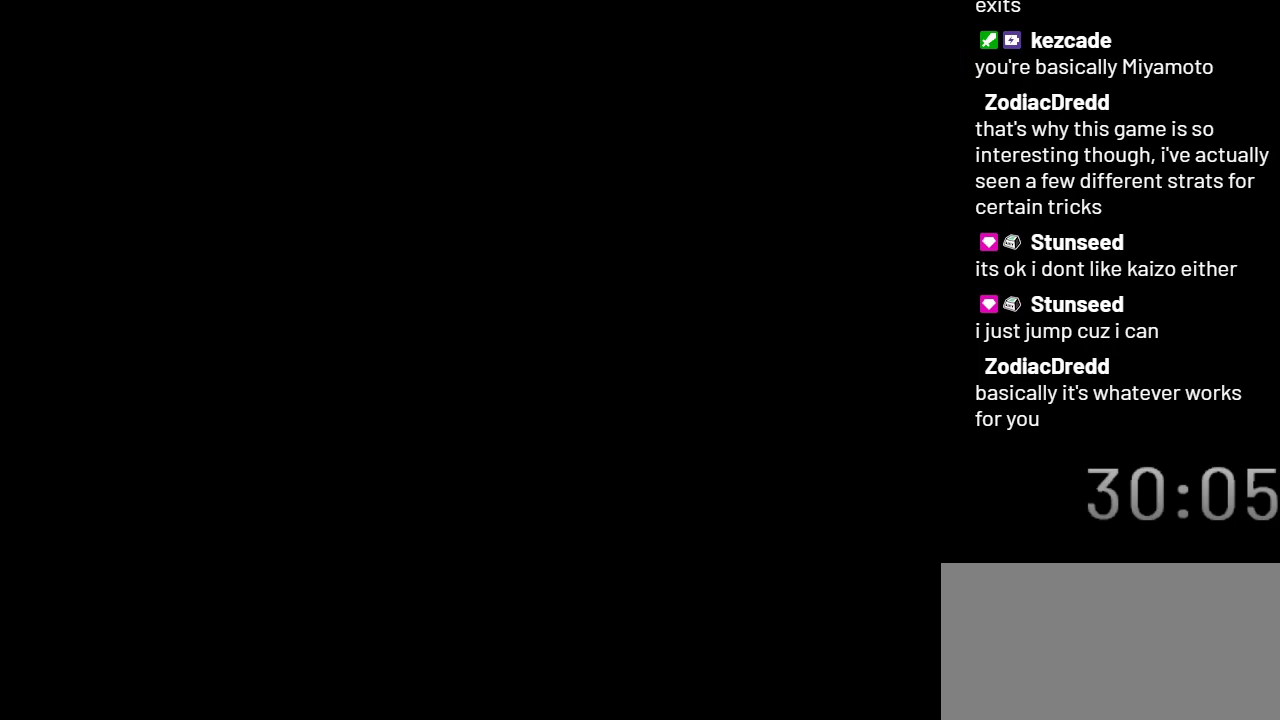
{"buttons": ["X"], "events": []}
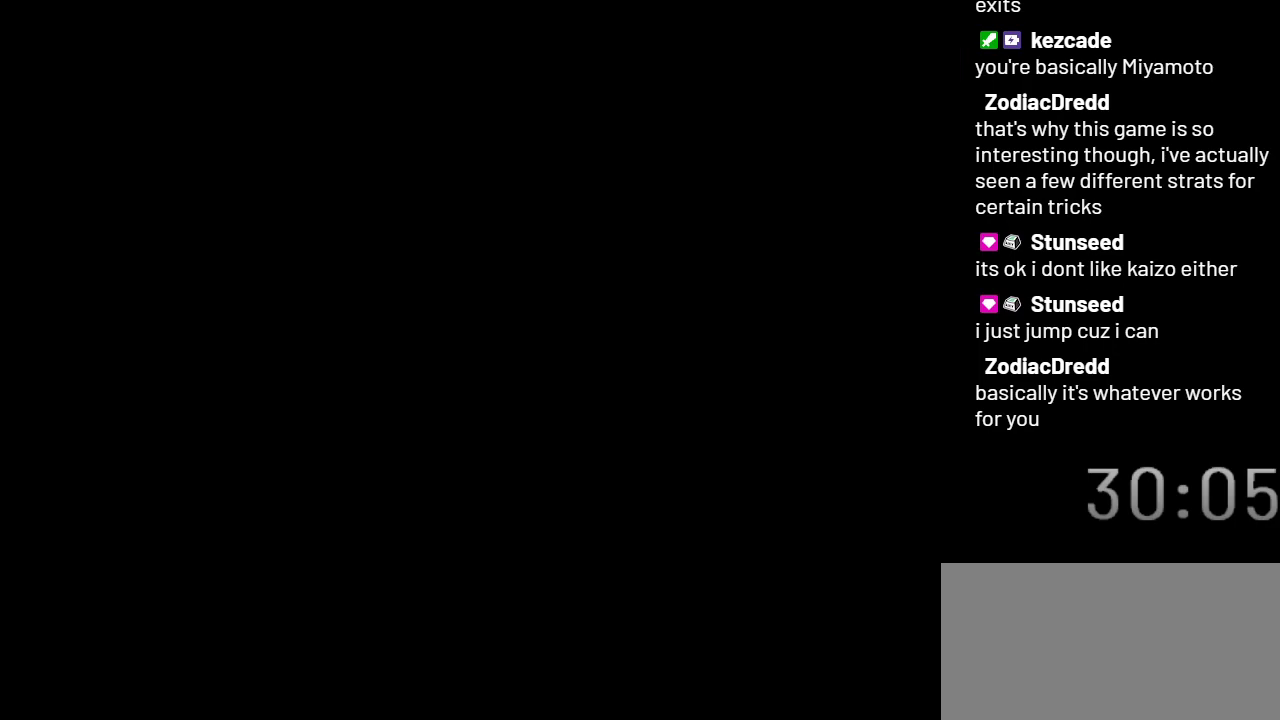
{"buttons": ["X"], "events": []}
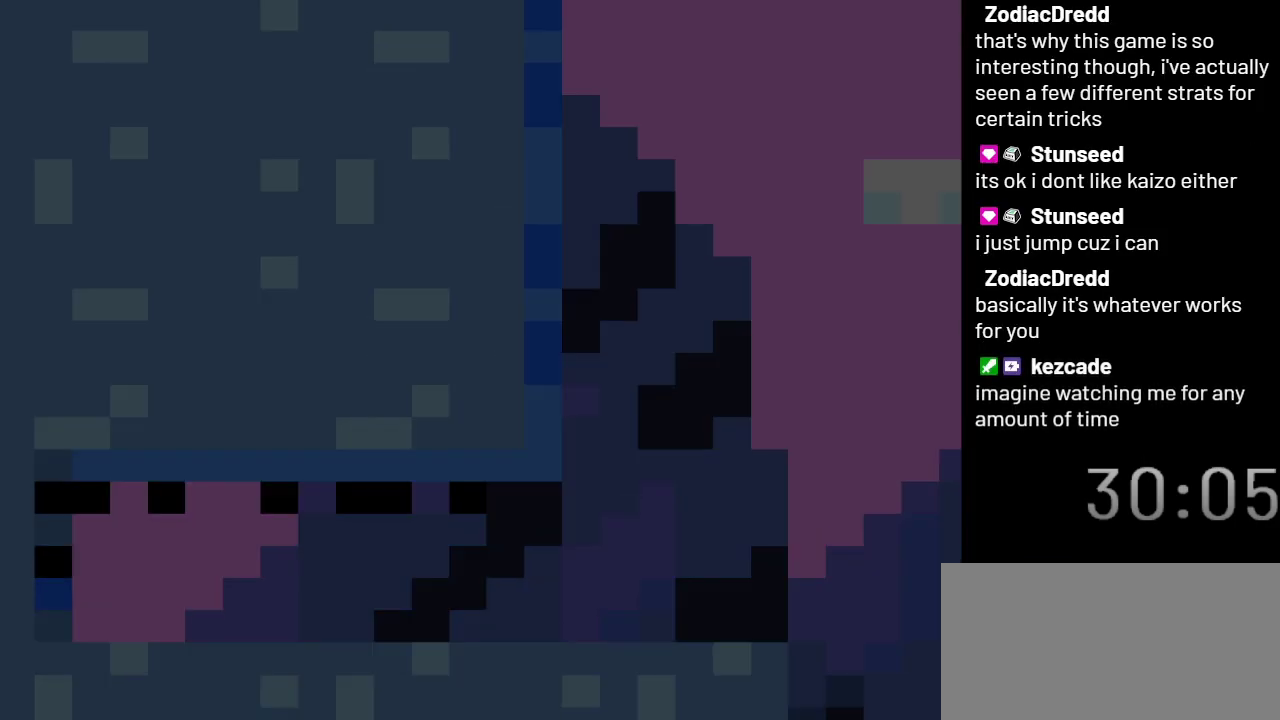
{"buttons": ["X", "DPAD_LEFT"], "events": [[350, "DPAD_LEFT", "down"]]}
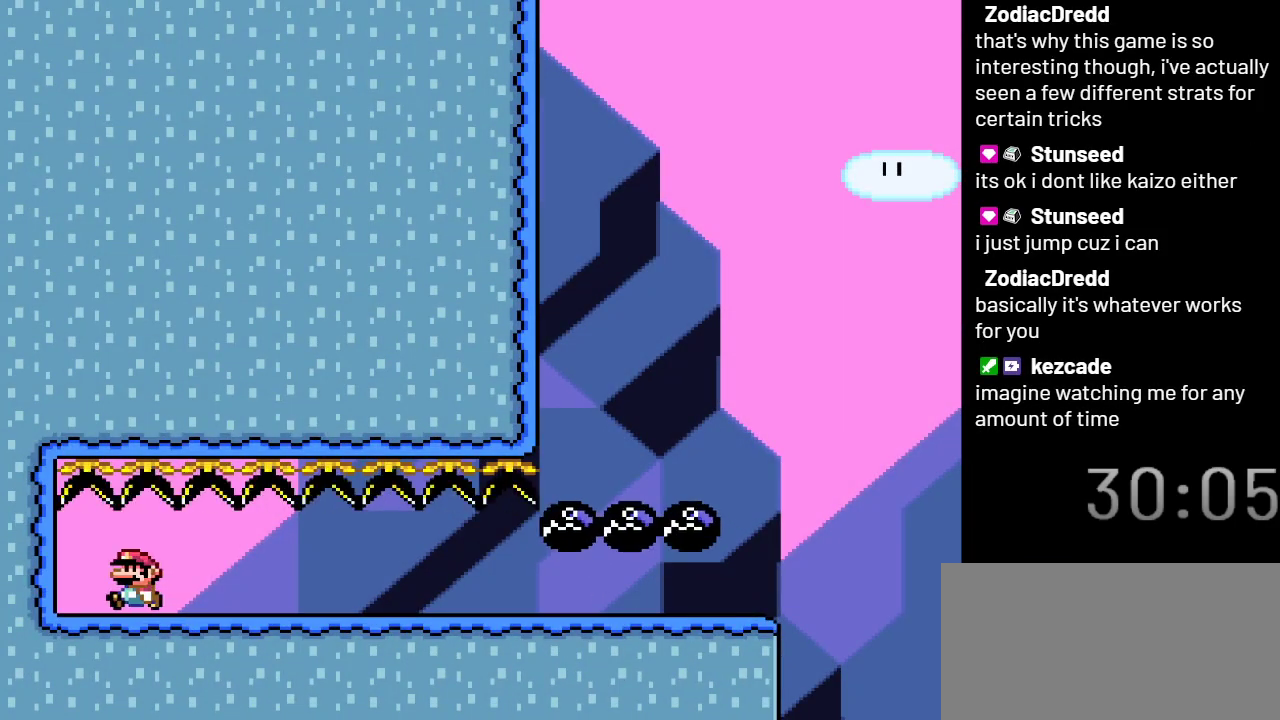
{"buttons": ["X", "DPAD_RIGHT"], "events": [[117, "DPAD_DOWN", "down"], [167, "DPAD_LEFT", "up"], [200, "DPAD_RIGHT", "down"], [283, "DPAD_DOWN", "up"]]}
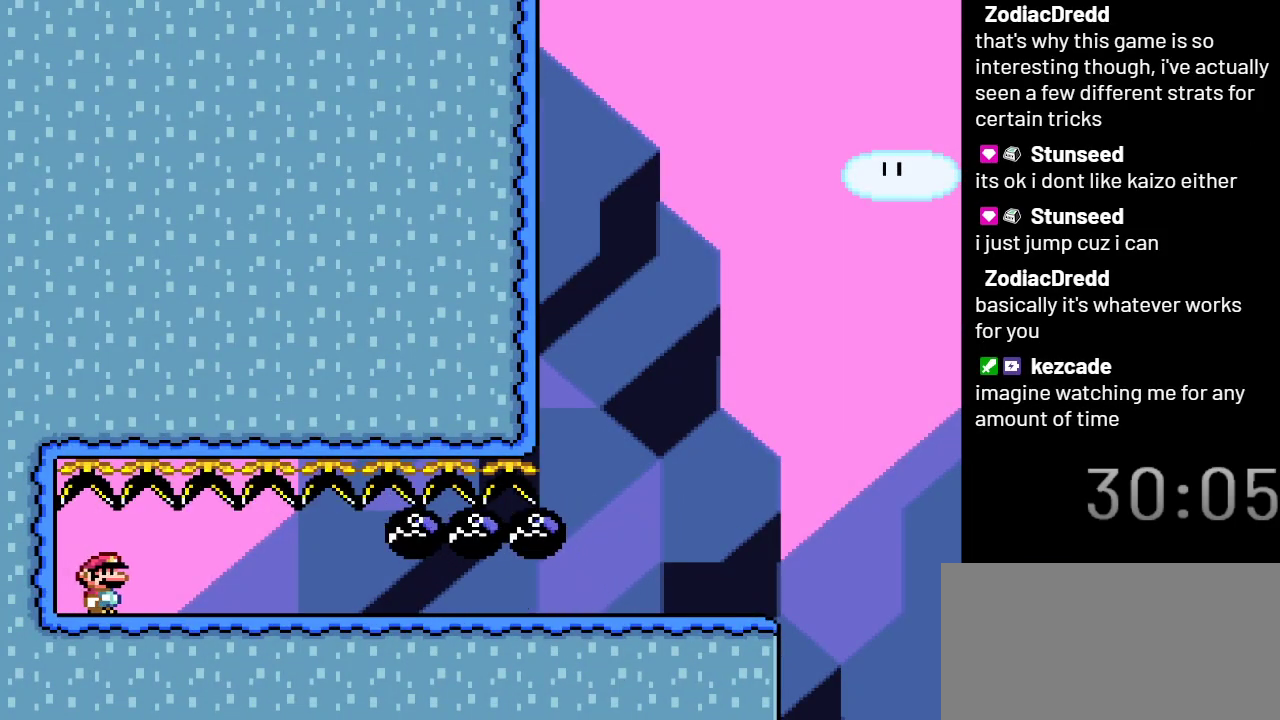
{"buttons": ["X", "DPAD_RIGHT"], "events": []}
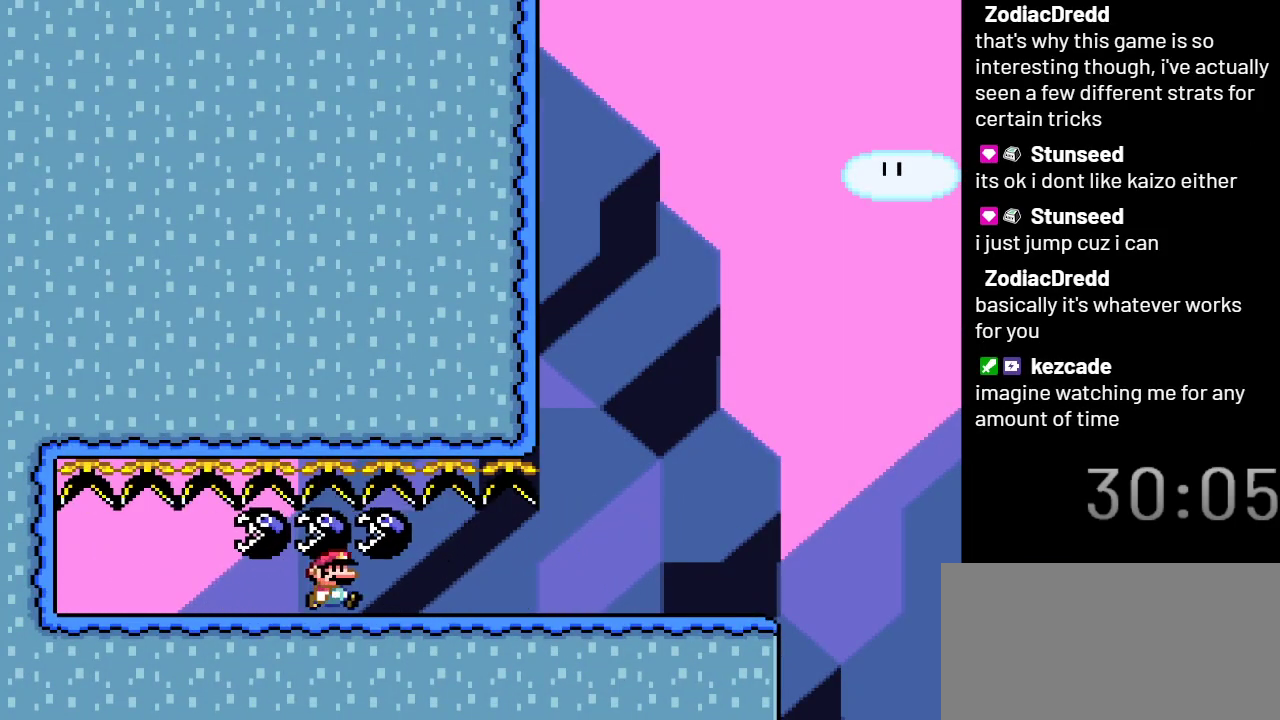
{"buttons": ["X", "DPAD_RIGHT"], "events": []}
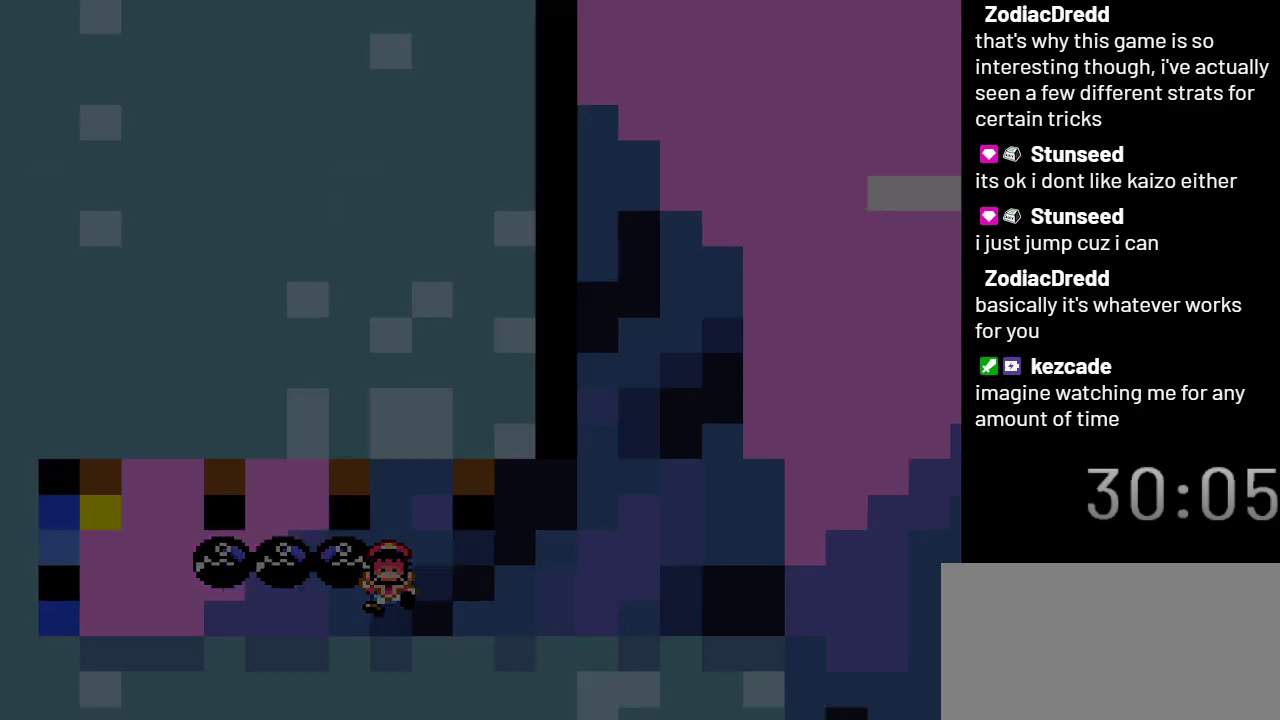
{"buttons": ["X"], "events": [[50, "DPAD_RIGHT", "up"]]}
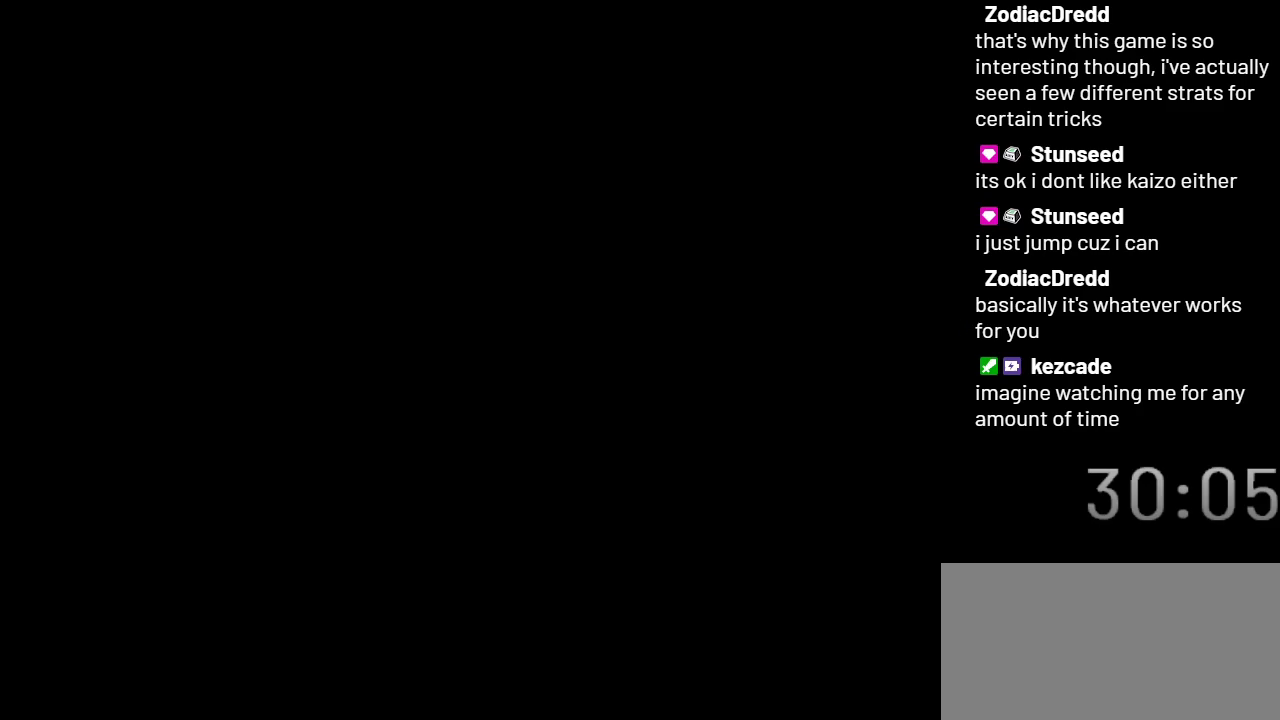
{"buttons": ["X"], "events": []}
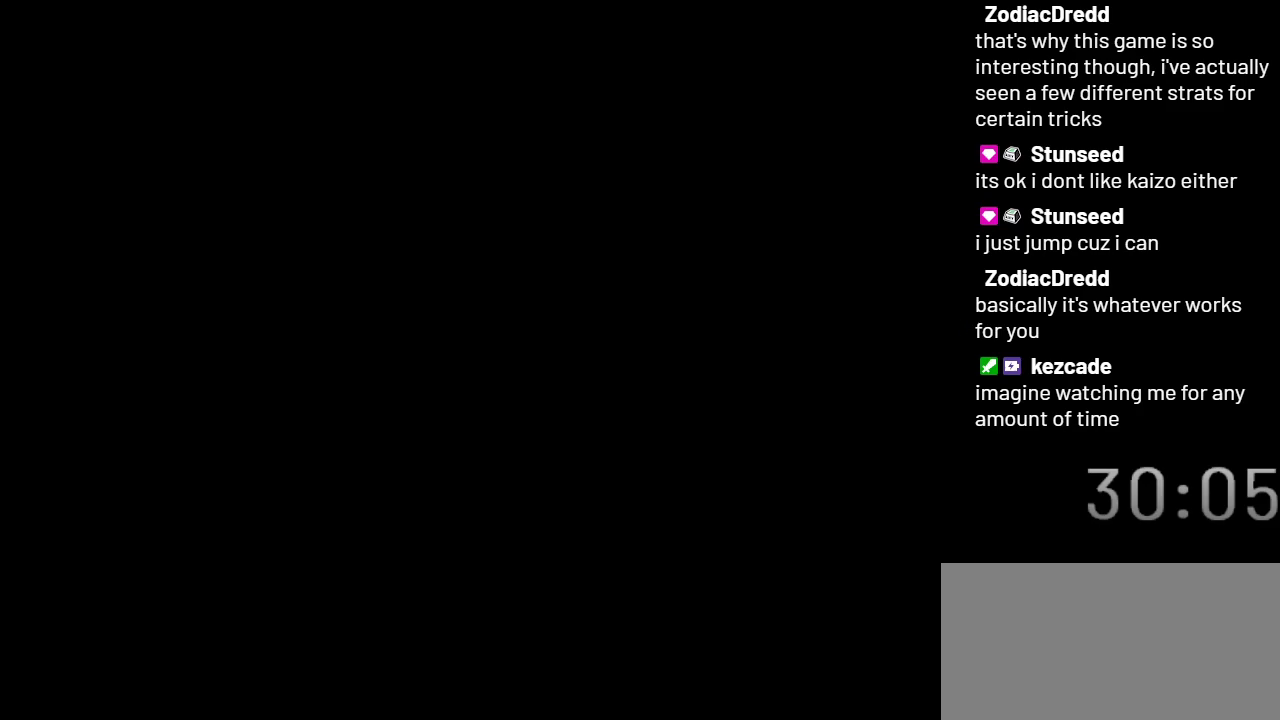
{"buttons": ["X"], "events": []}
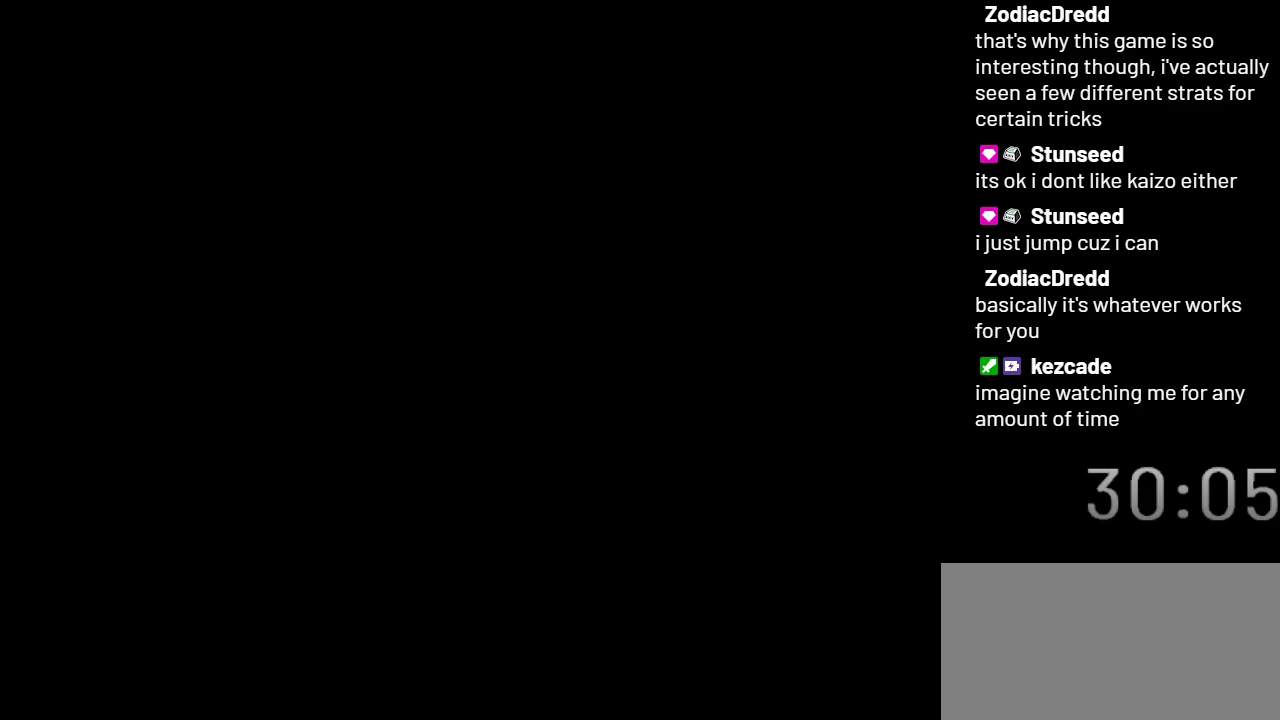
{"buttons": ["X", "DPAD_LEFT"], "events": [[383, "DPAD_LEFT", "down"]]}
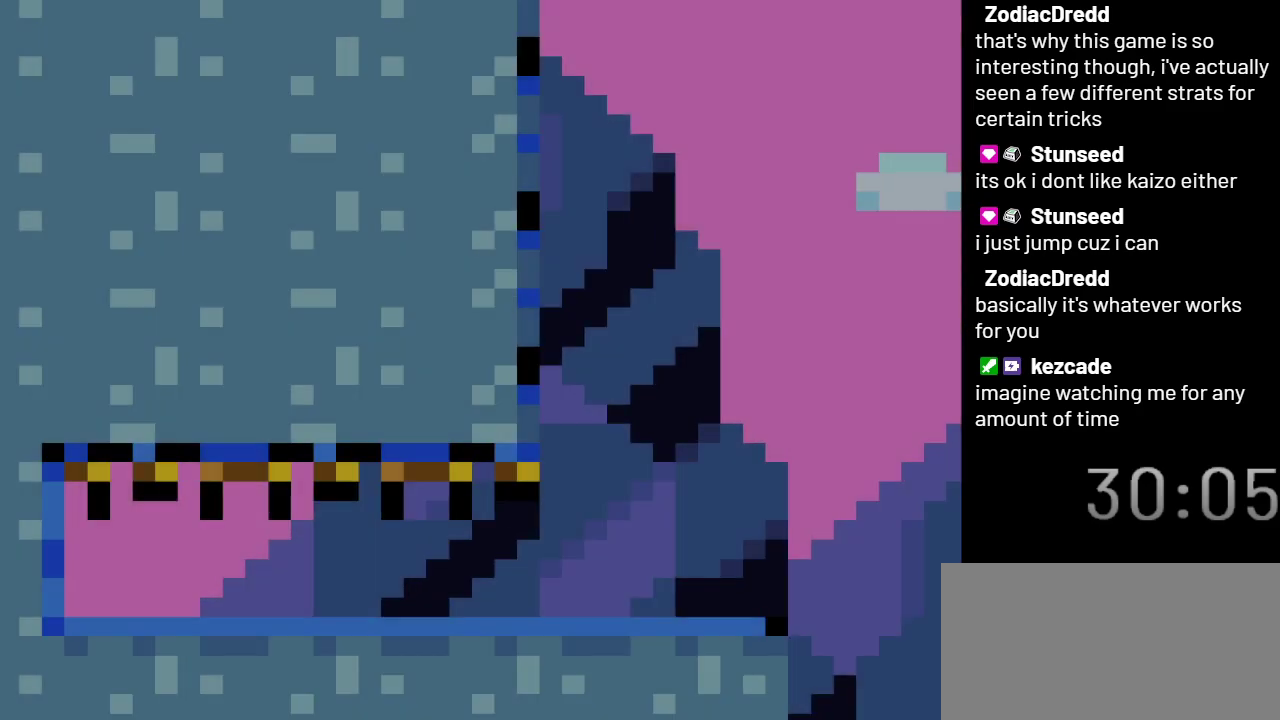
{"buttons": ["X", "DPAD_DOWN"], "events": [[450, "DPAD_DOWN", "down"], [483, "DPAD_LEFT", "up"]]}
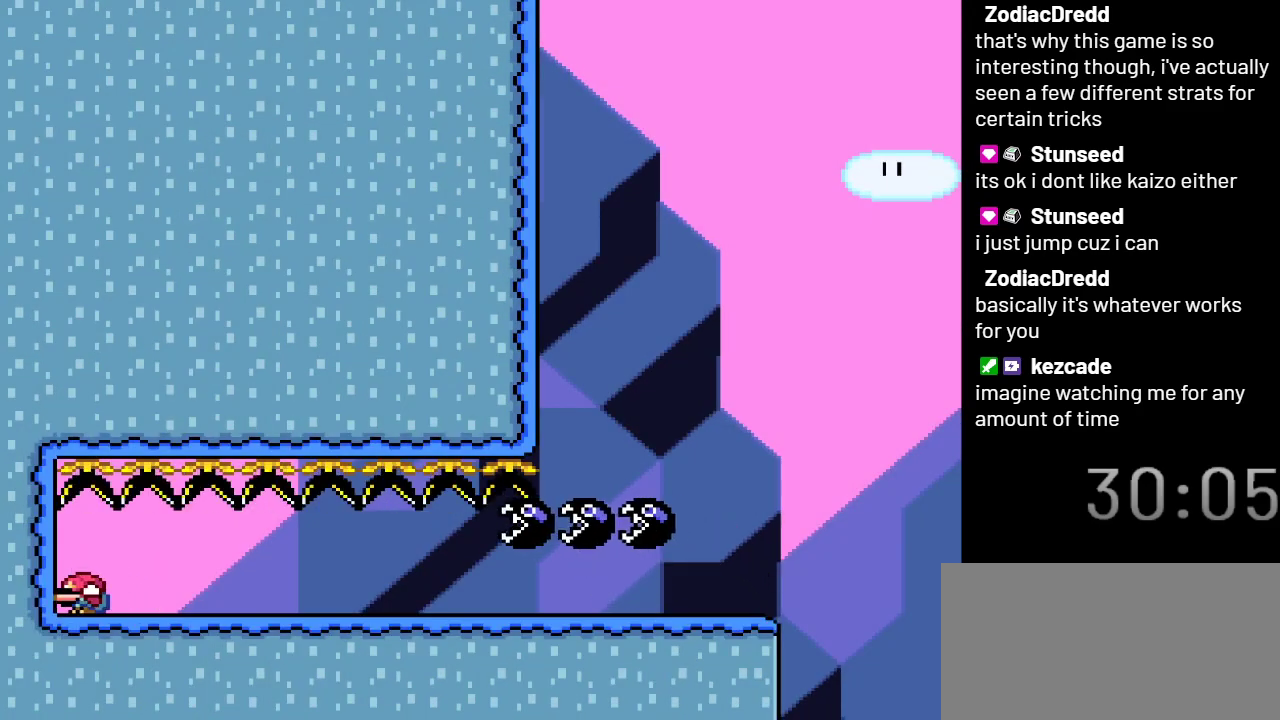
{"buttons": ["X", "DPAD_RIGHT"], "events": [[67, "DPAD_RIGHT", "down"], [100, "DPAD_DOWN", "up"]]}
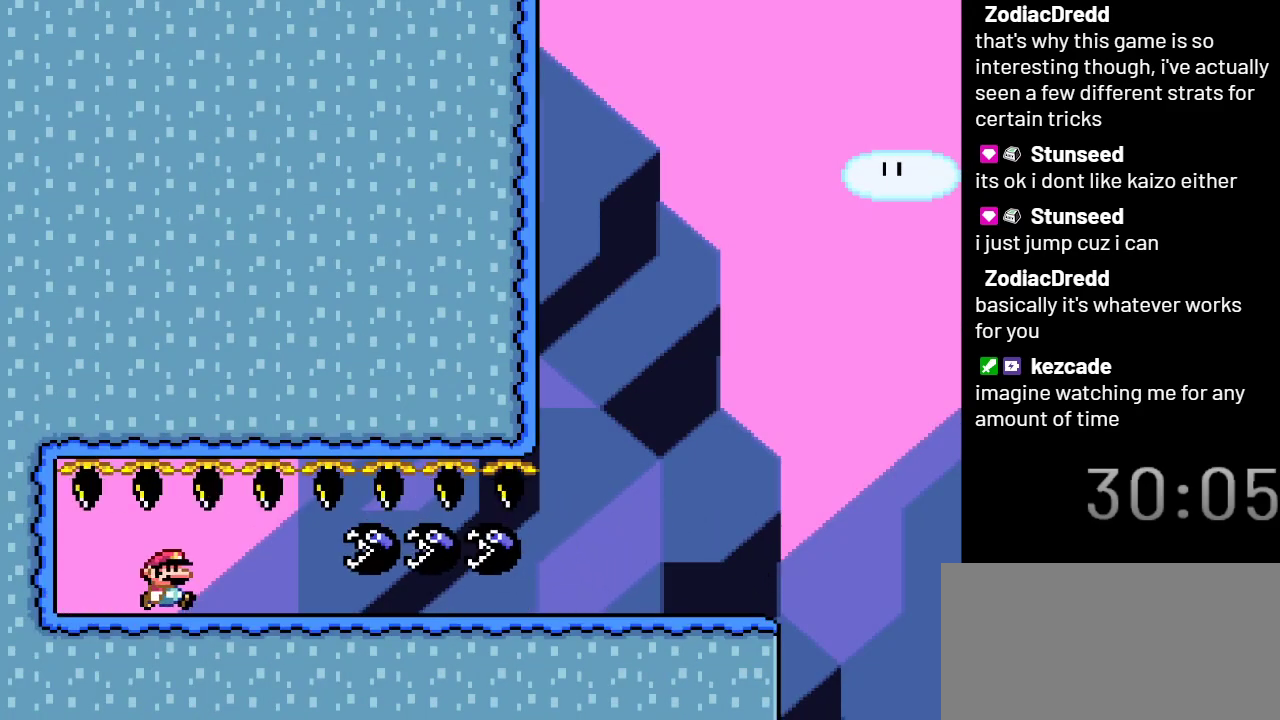
{"buttons": ["X", "DPAD_RIGHT"], "events": []}
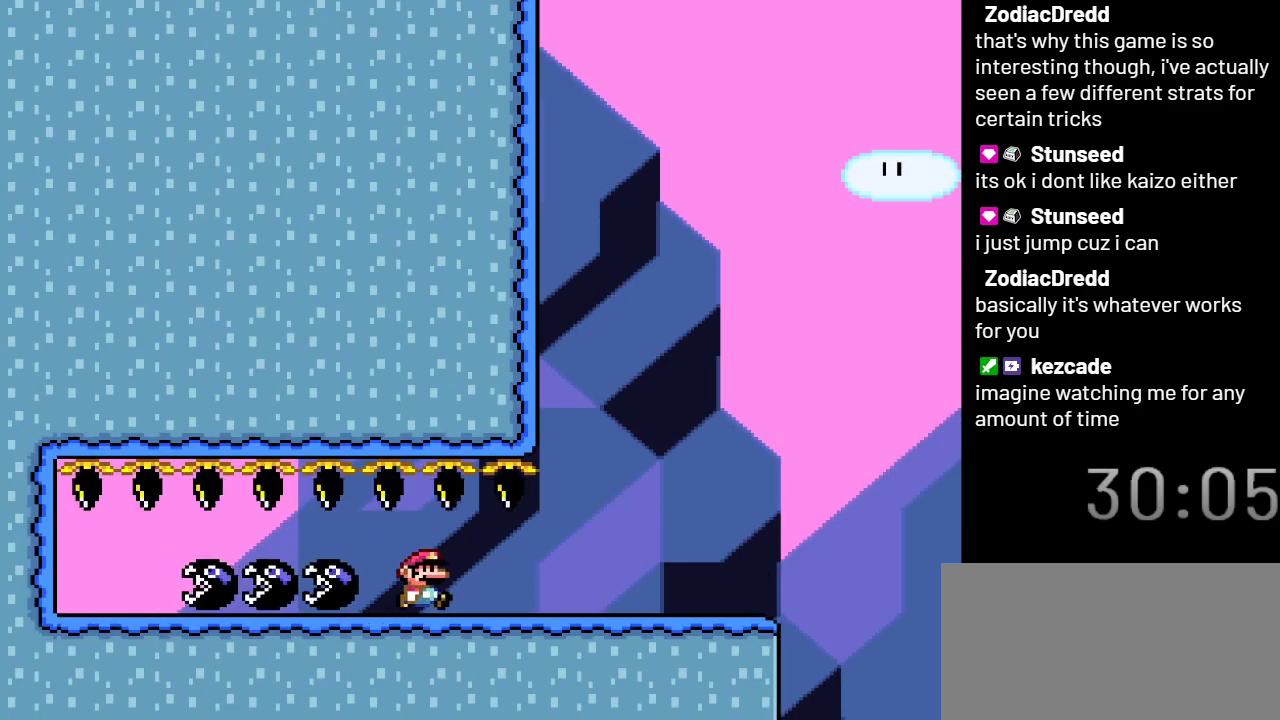
{"buttons": ["X", "DPAD_LEFT"], "events": [[267, "DPAD_RIGHT", "up"], [383, "DPAD_LEFT", "down"]]}
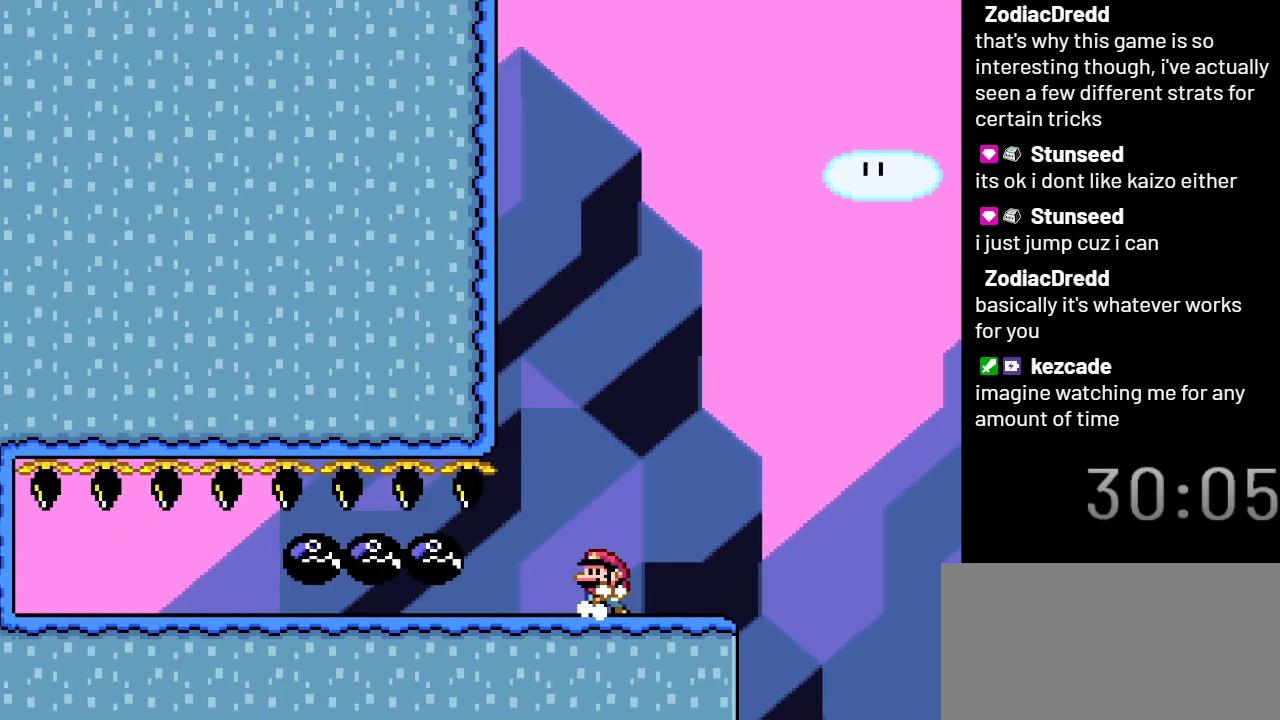
{"buttons": ["A", "X", "DPAD_RIGHT"], "events": [[50, "DPAD_LEFT", "up"], [117, "DPAD_RIGHT", "down"], [483, "A", "down"]]}
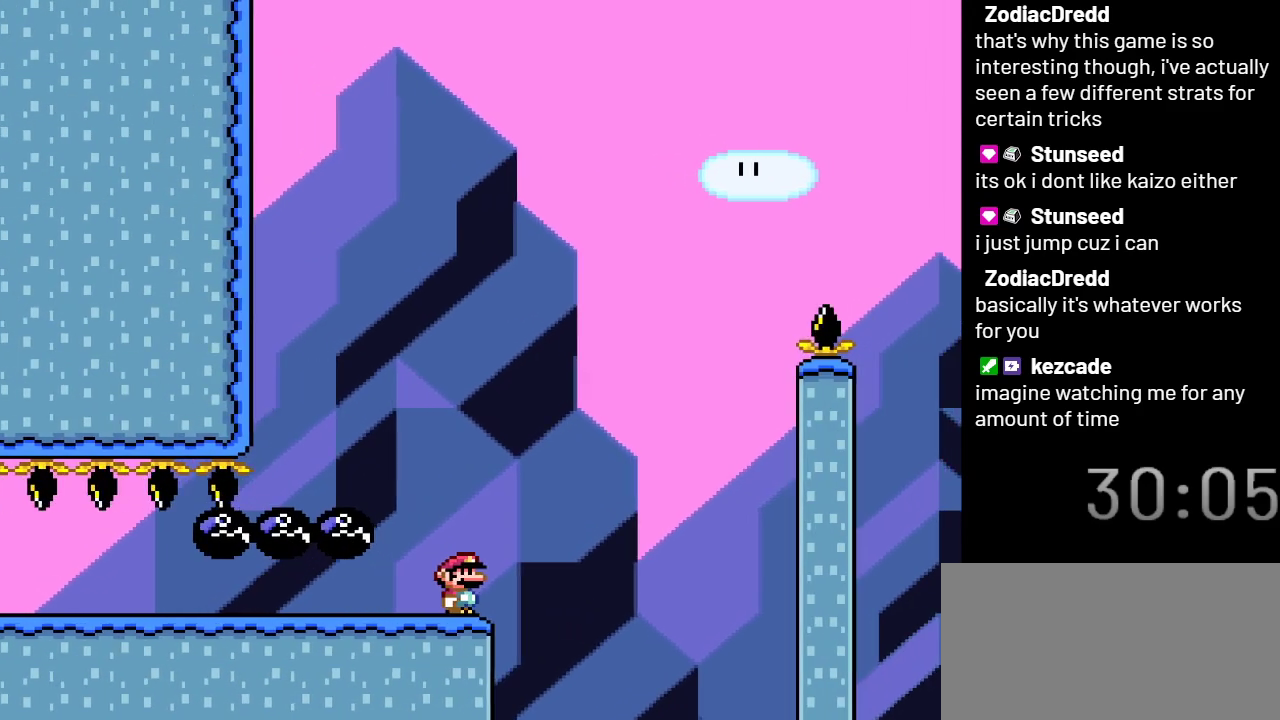
{"buttons": ["A", "X"], "events": [[67, "DPAD_RIGHT", "up"], [167, "DPAD_LEFT", "down"], [350, "DPAD_LEFT", "up"]]}
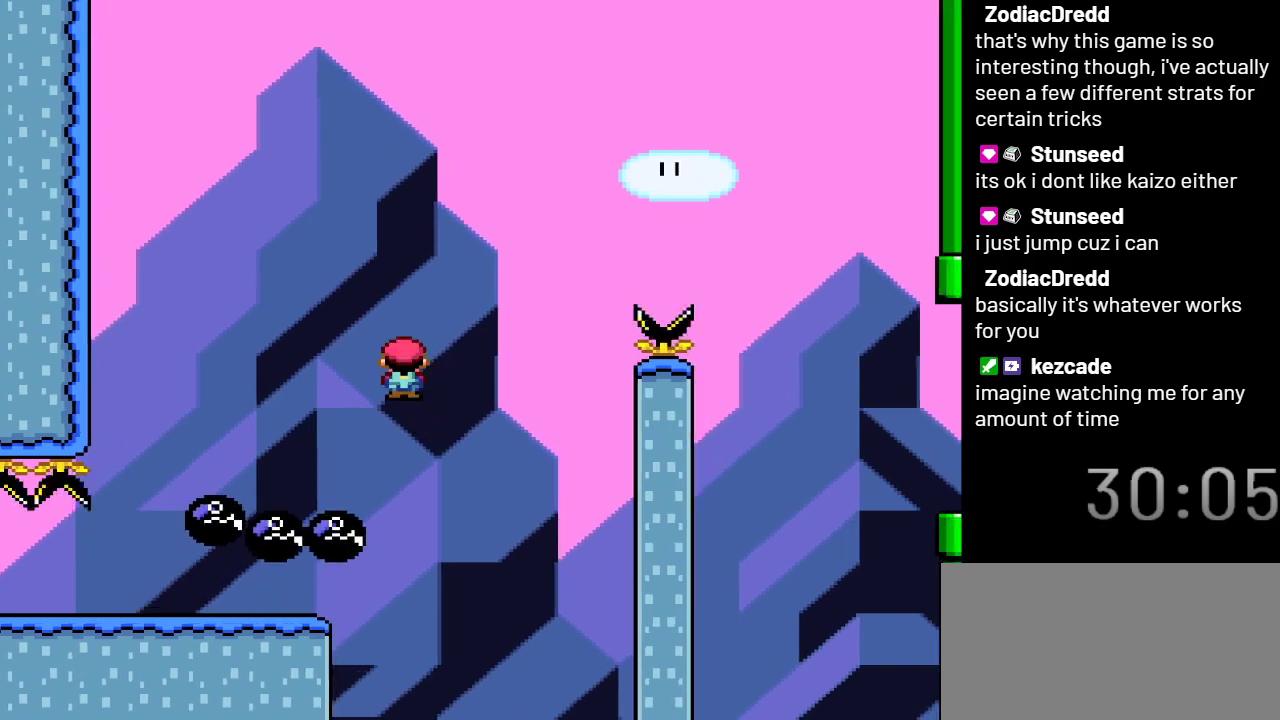
{"buttons": ["A", "X", "DPAD_RIGHT"], "events": [[83, "DPAD_RIGHT", "down"]]}
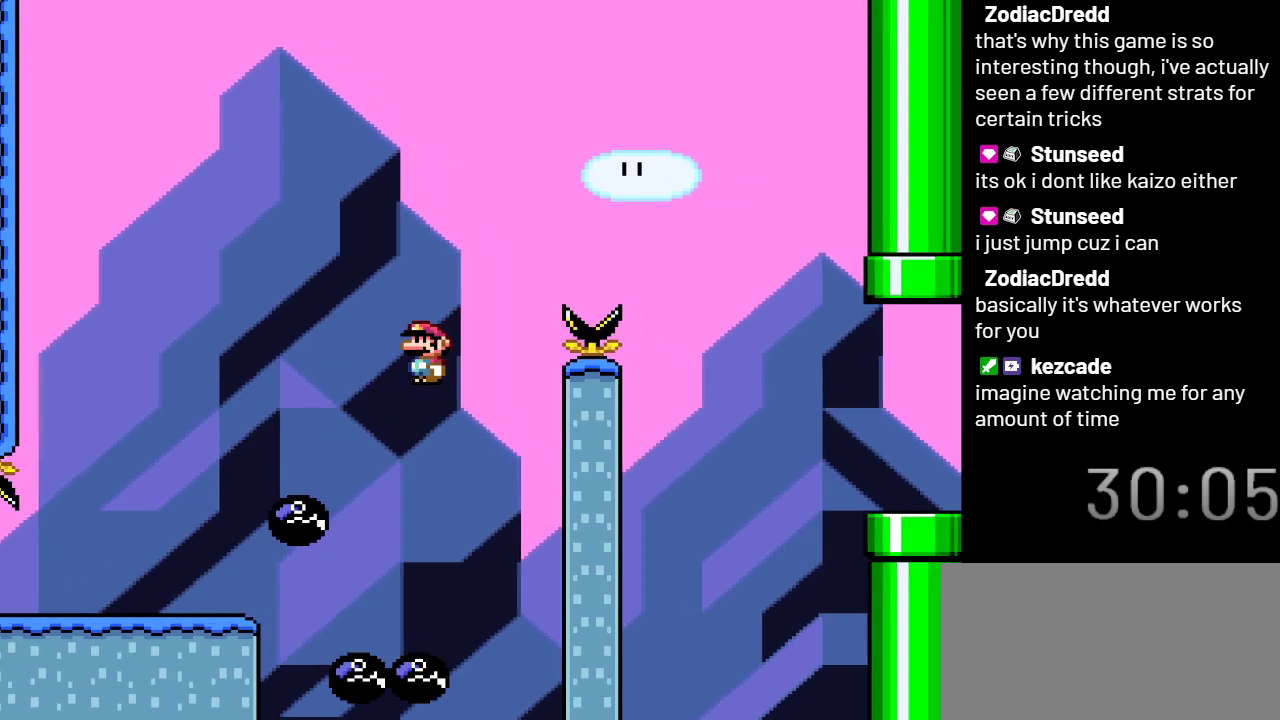
{"buttons": ["A", "X", "DPAD_RIGHT"], "events": []}
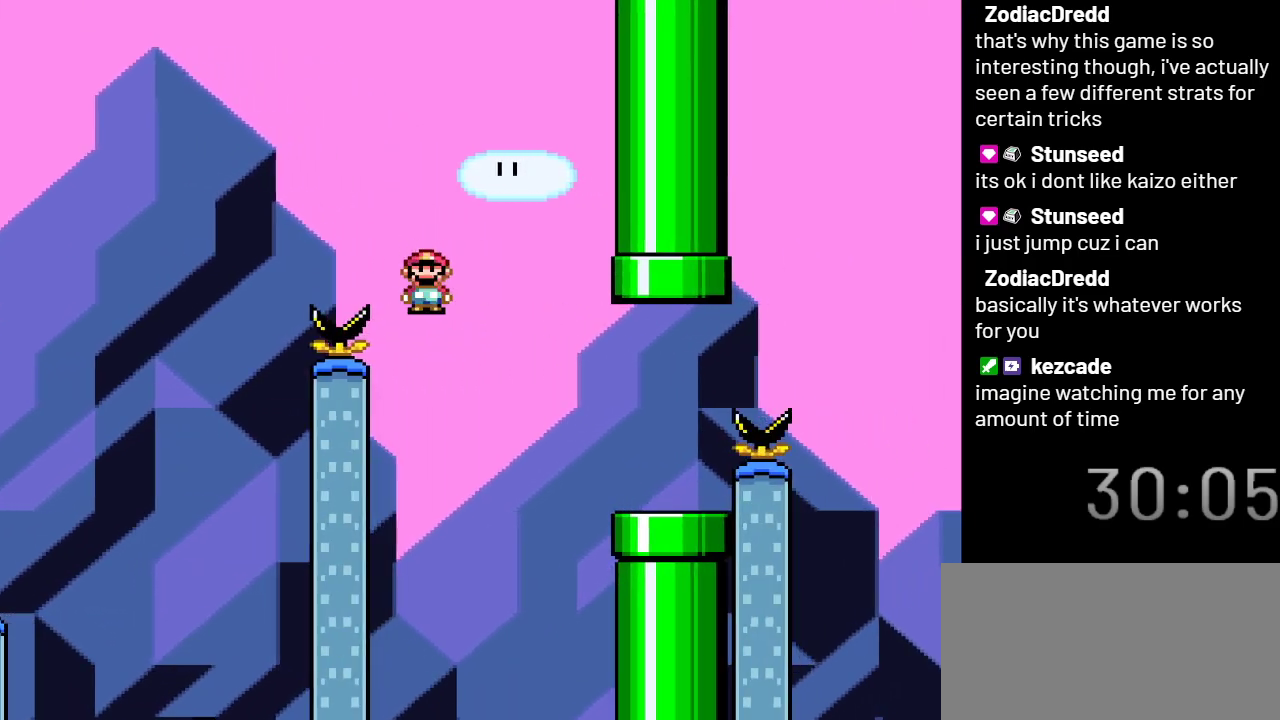
{"buttons": ["X", "DPAD_RIGHT"], "events": [[267, "A", "up"]]}
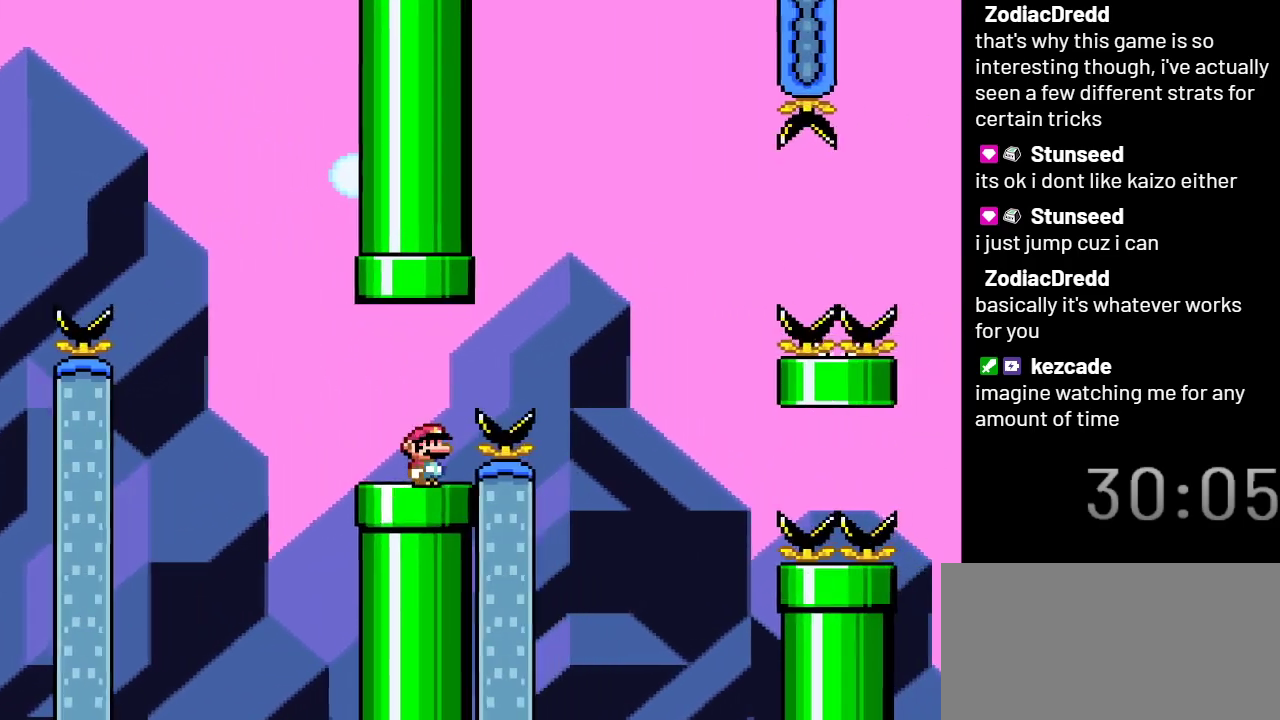
{"buttons": ["X"], "events": [[133, "A", "down"], [483, "A", "up"], [483, "DPAD_RIGHT", "up"]]}
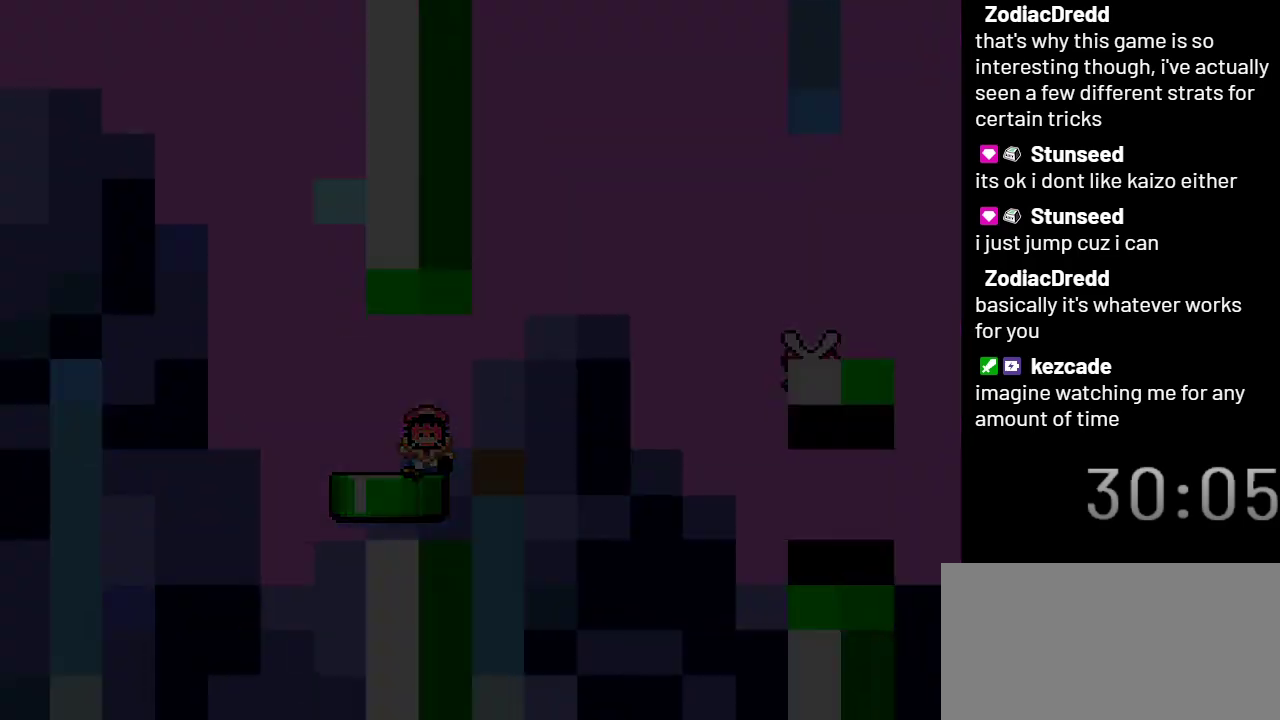
{"buttons": ["X"], "events": []}